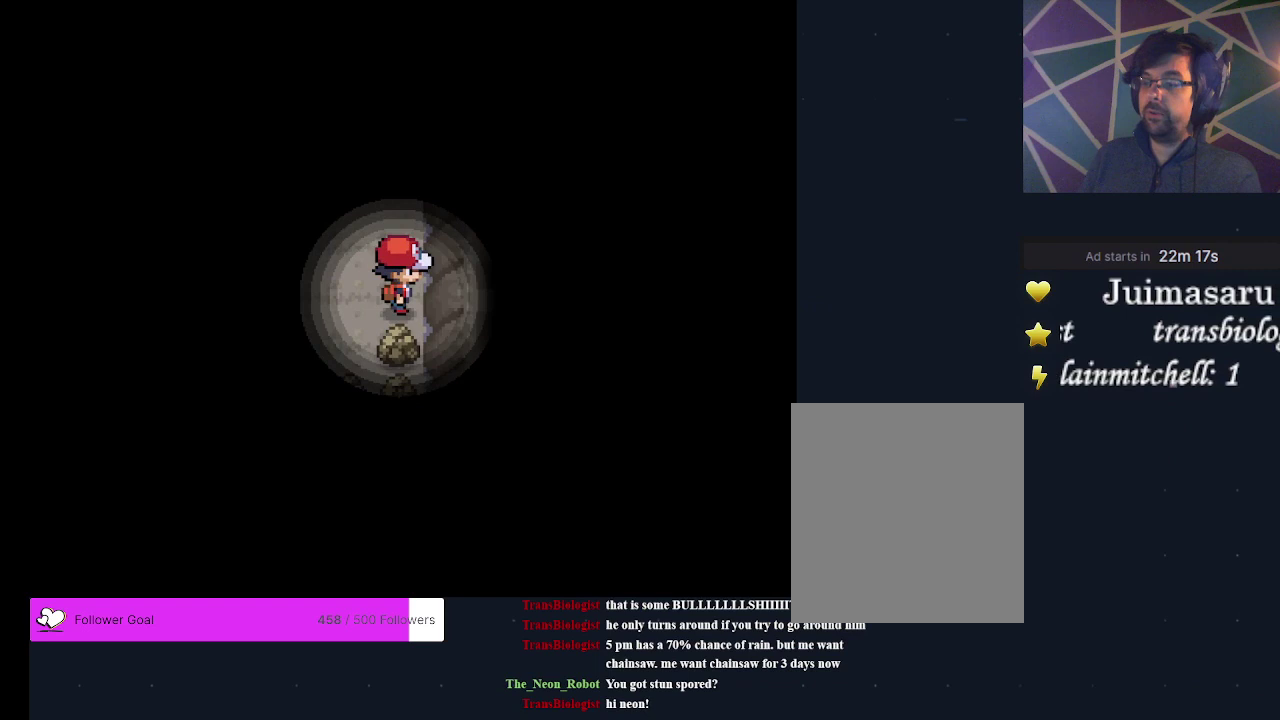
Gameplay with a controller (Xbox layout); each line is a JSON object with the inputs held at the frame after it (dt_ms = milliseconds from this image to that frame). "events" lists button and stick changes between this image and that frame as [ms after this image, input, new state], when the widget could be followed in between. Not read: L3 R3 left_stick right_stick.
{"dt_ms": 500, "buttons": [], "events": []}
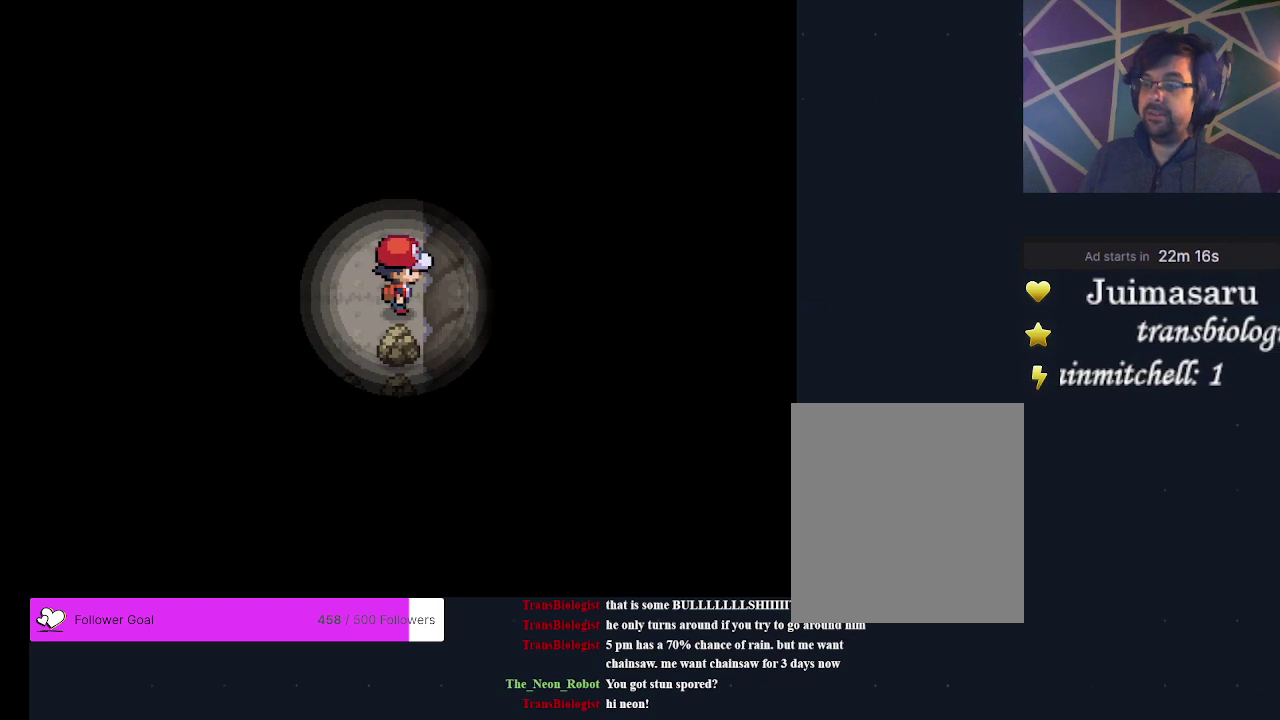
{"dt_ms": 500, "buttons": [], "events": []}
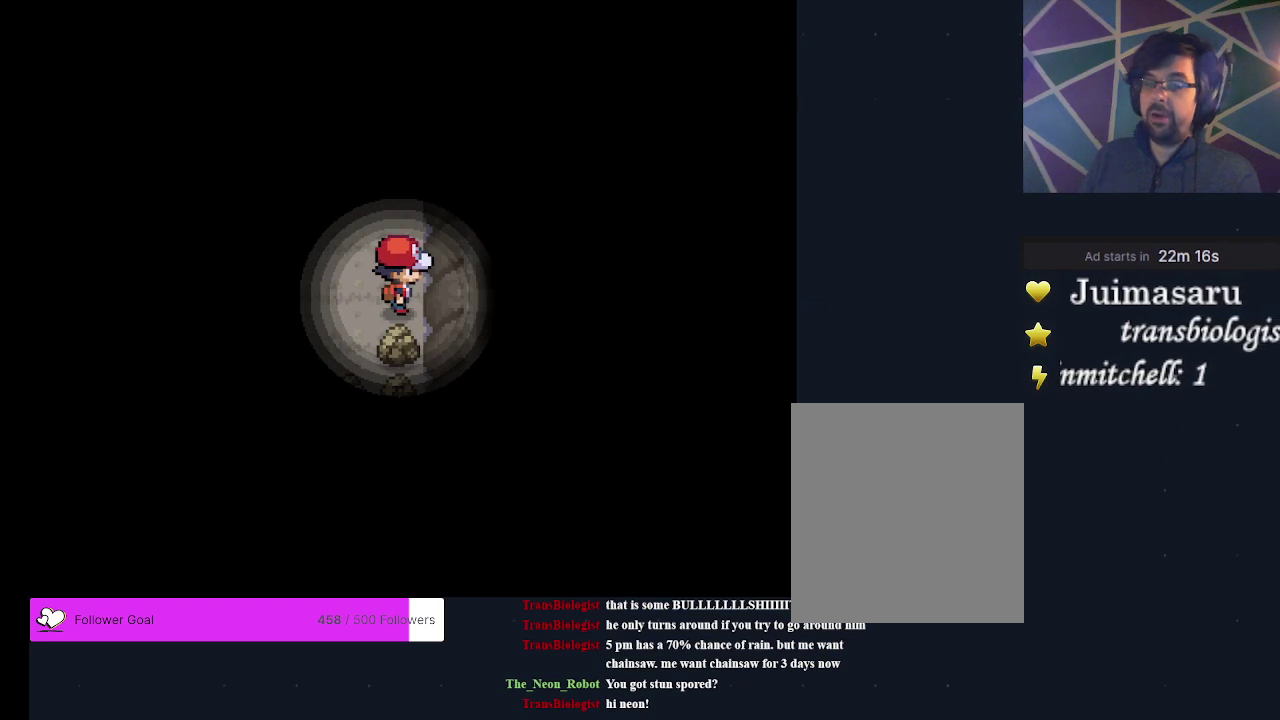
{"dt_ms": 600, "buttons": ["DPAD_UP"], "events": [[567, "DPAD_UP", "down"]]}
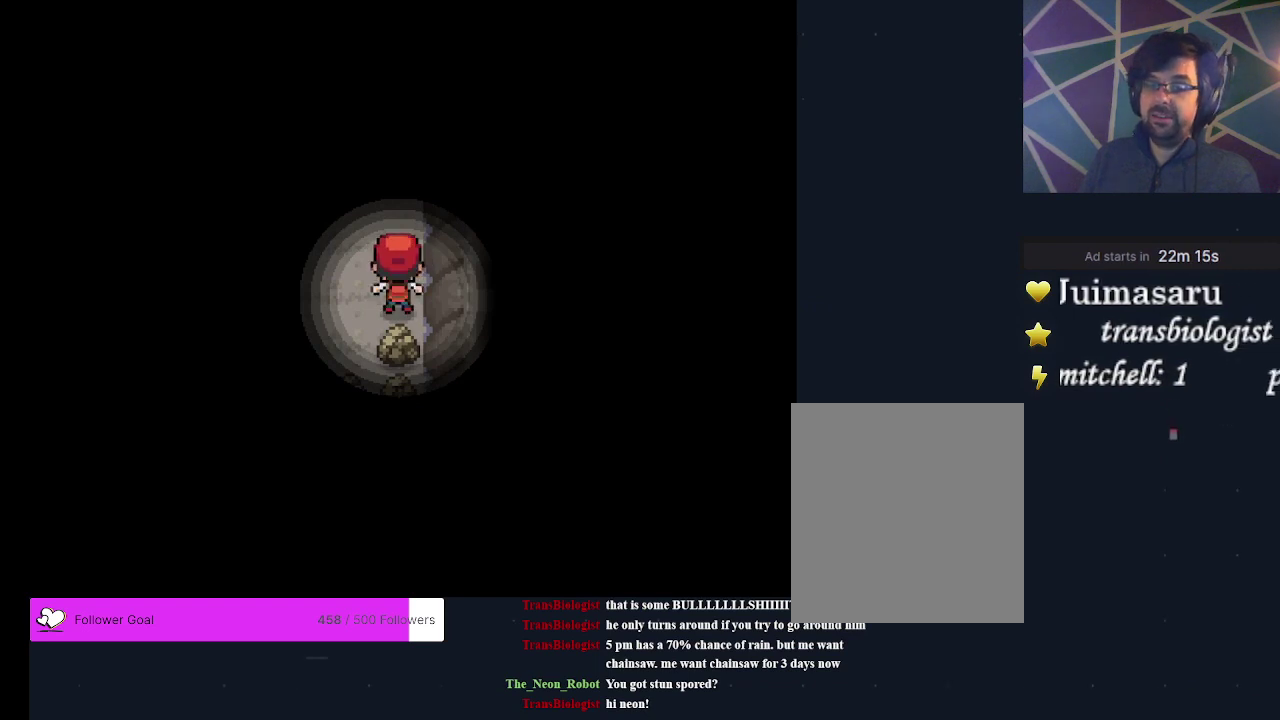
{"dt_ms": 400, "buttons": [], "events": [[400, "DPAD_UP", "up"]]}
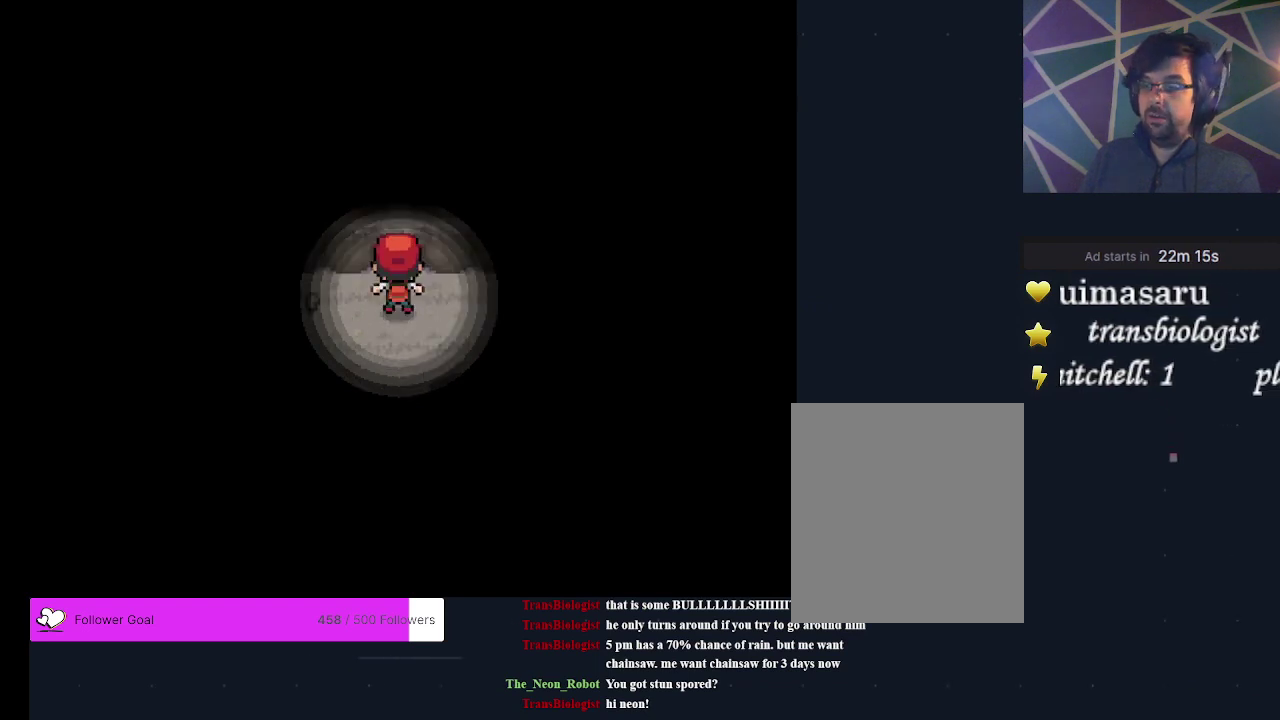
{"dt_ms": 500, "buttons": [], "events": []}
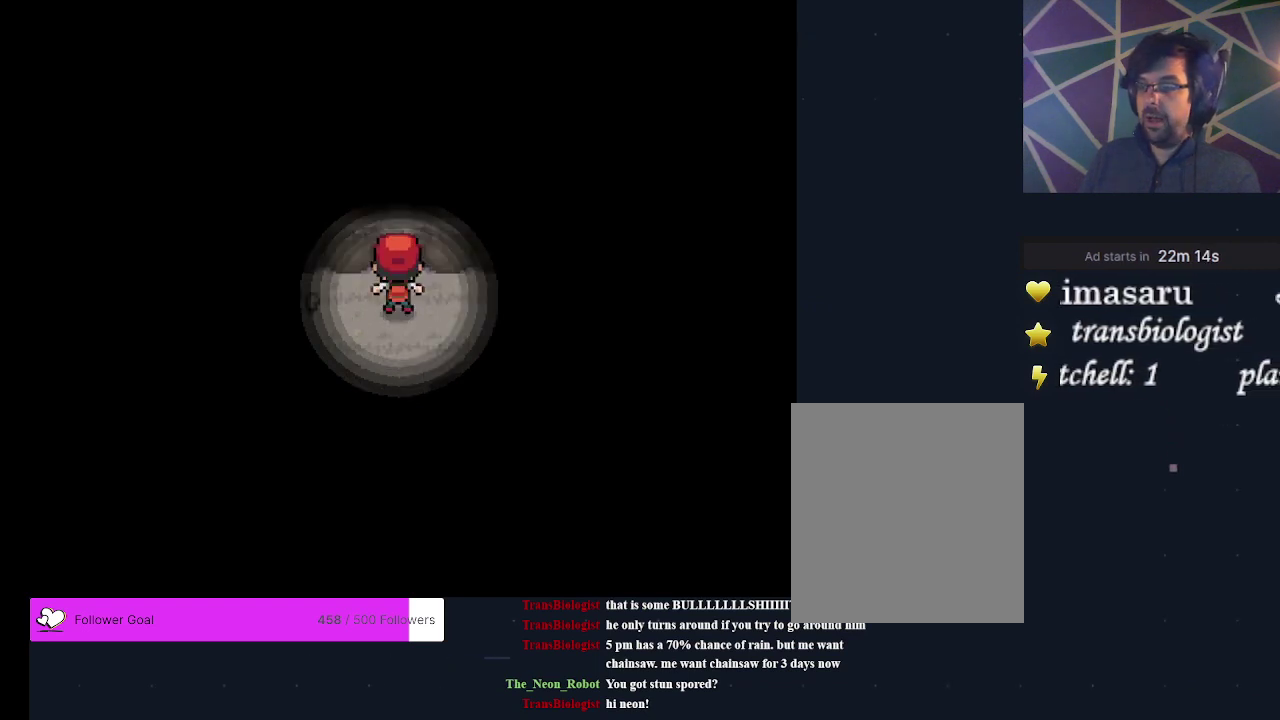
{"dt_ms": 500, "buttons": ["DPAD_RIGHT"], "events": [[467, "DPAD_RIGHT", "down"]]}
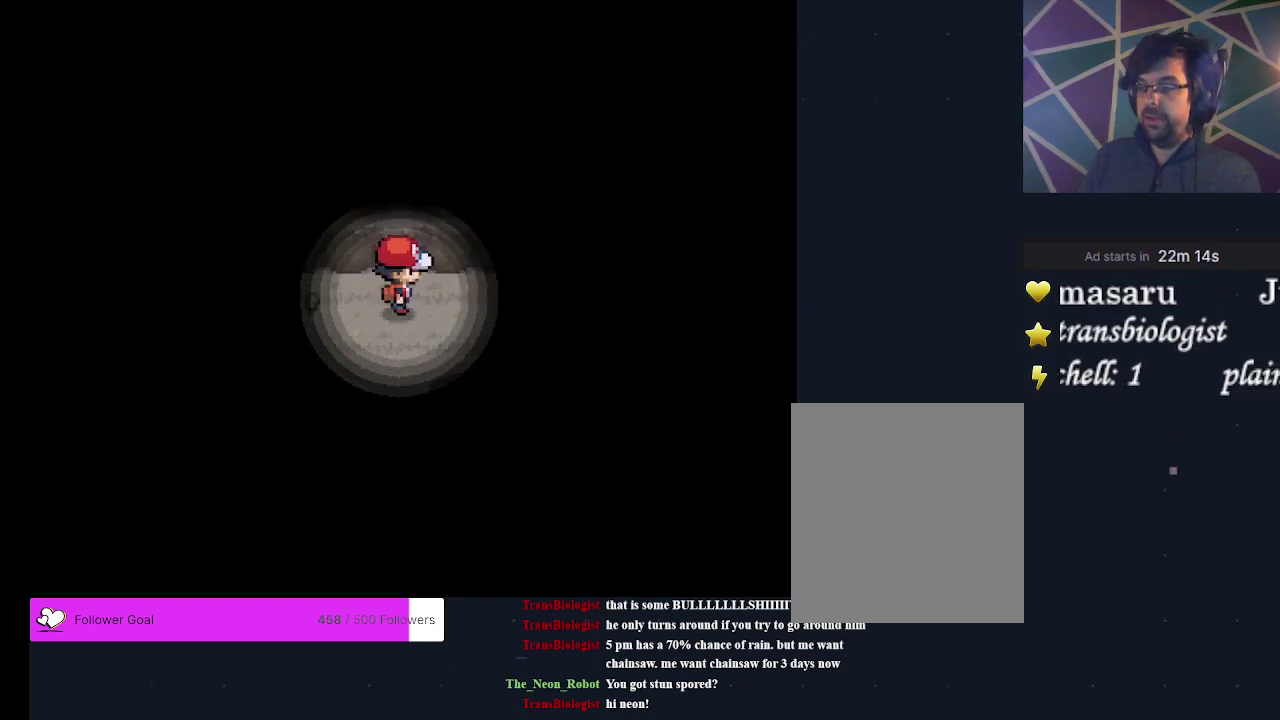
{"dt_ms": 500, "buttons": [], "events": [[200, "DPAD_RIGHT", "up"]]}
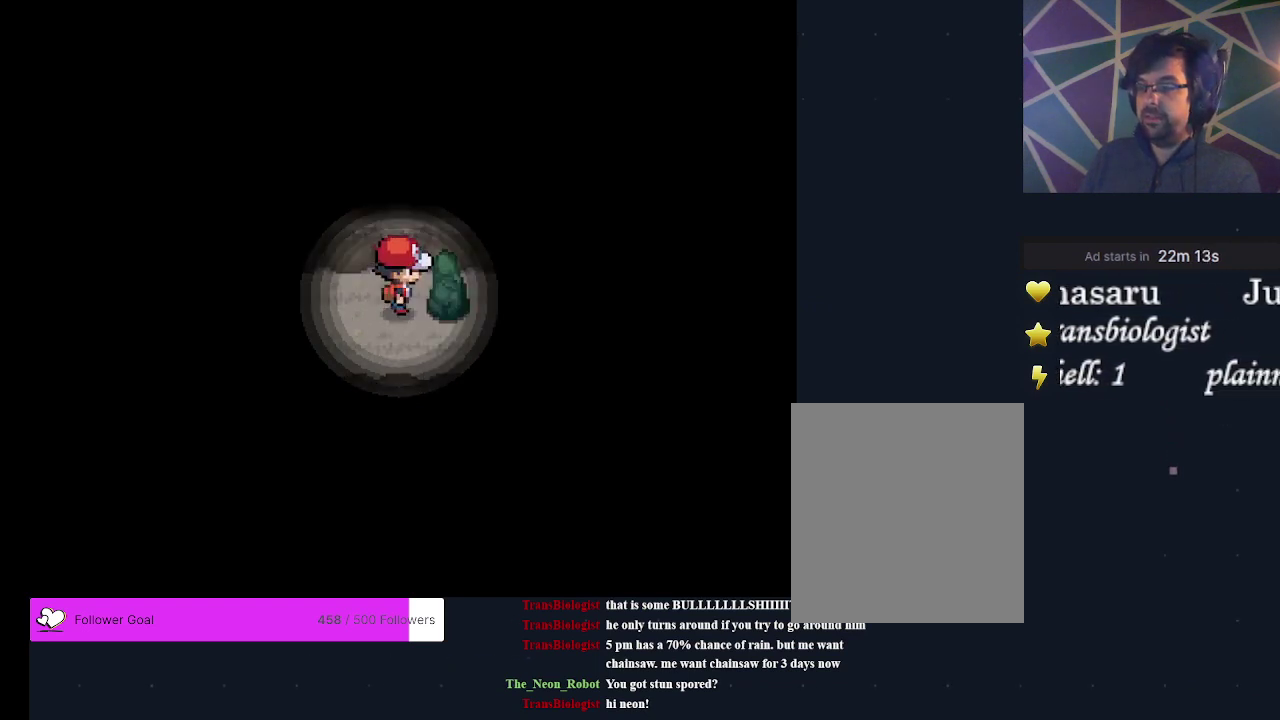
{"dt_ms": 300, "buttons": ["DPAD_DOWN"], "events": [[267, "DPAD_DOWN", "down"]]}
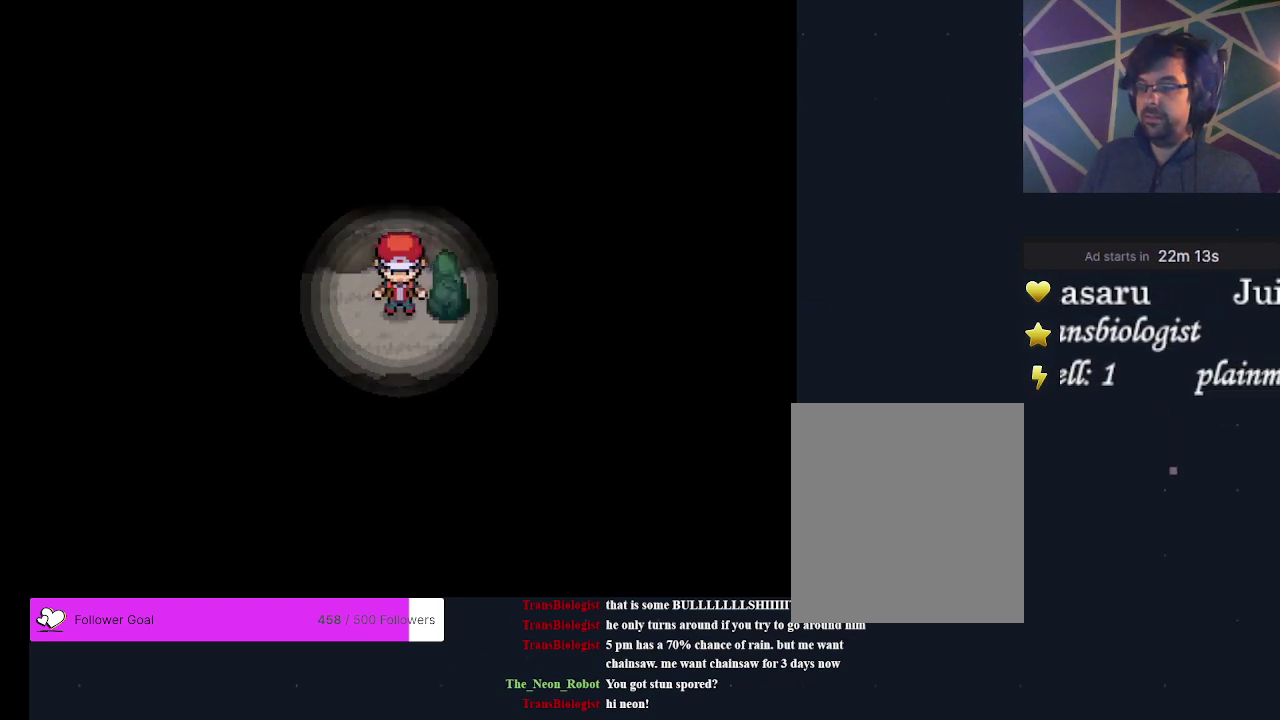
{"dt_ms": 300, "buttons": ["DPAD_RIGHT"], "events": [[100, "DPAD_DOWN", "up"], [300, "DPAD_RIGHT", "down"]]}
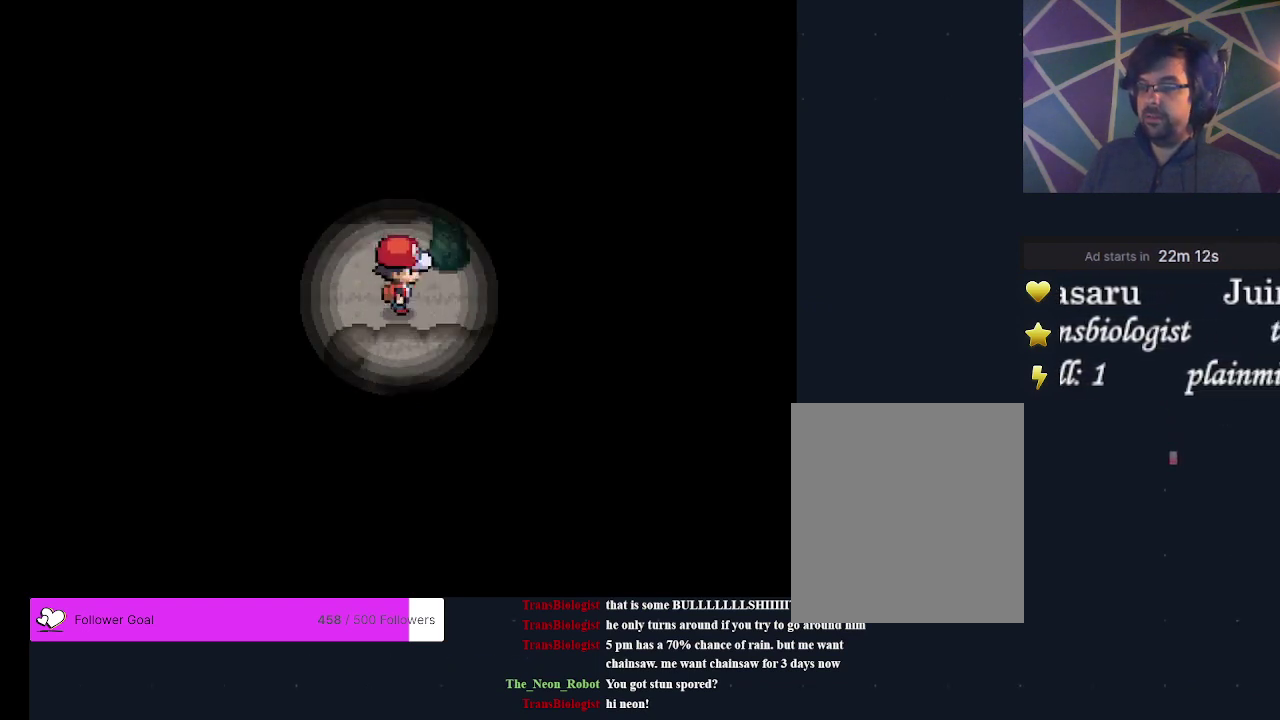
{"dt_ms": 500, "buttons": ["DPAD_UP"], "events": [[133, "DPAD_RIGHT", "up"], [467, "DPAD_UP", "down"]]}
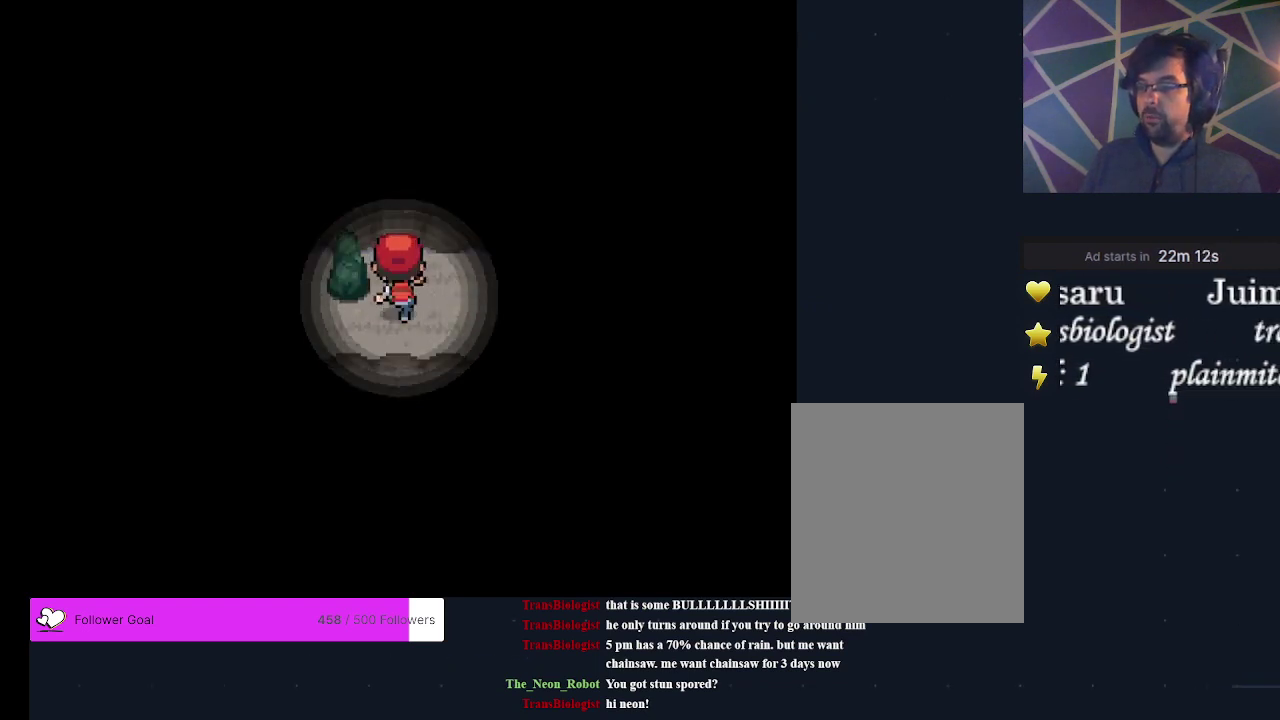
{"dt_ms": 400, "buttons": [], "events": [[100, "DPAD_UP", "up"]]}
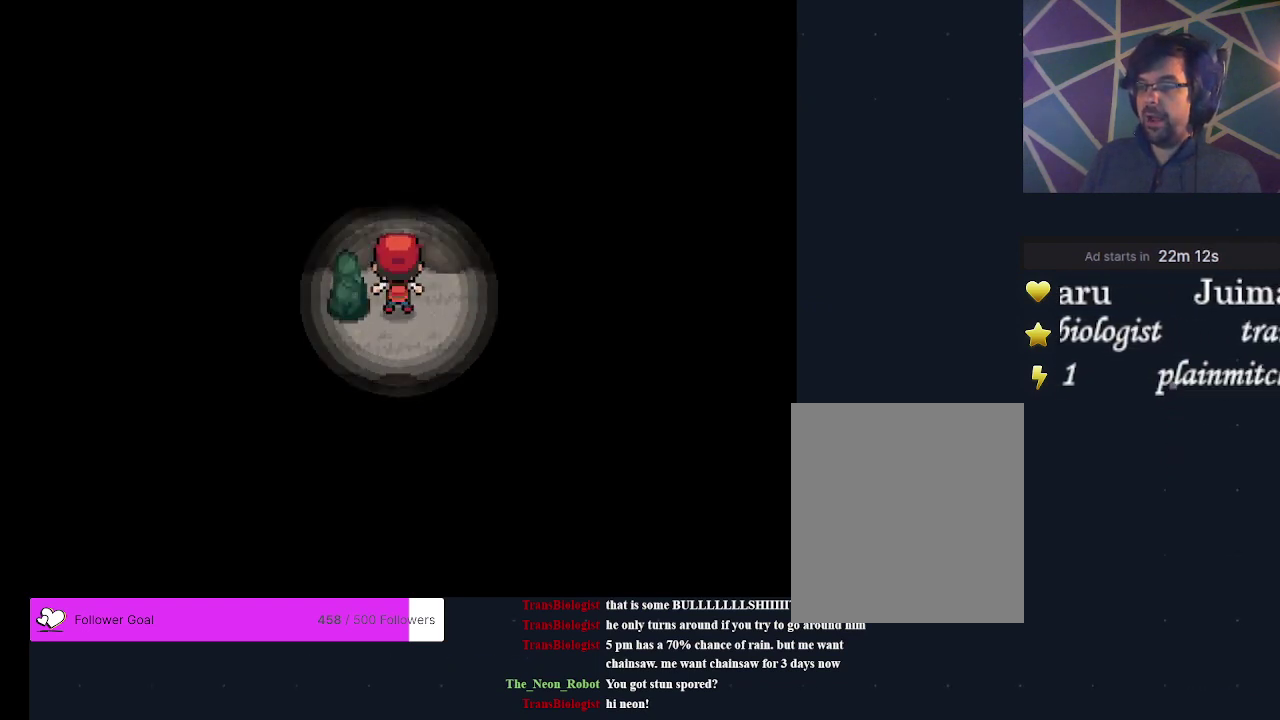
{"dt_ms": 400, "buttons": [], "events": [[233, "DPAD_RIGHT", "down"], [400, "DPAD_RIGHT", "up"]]}
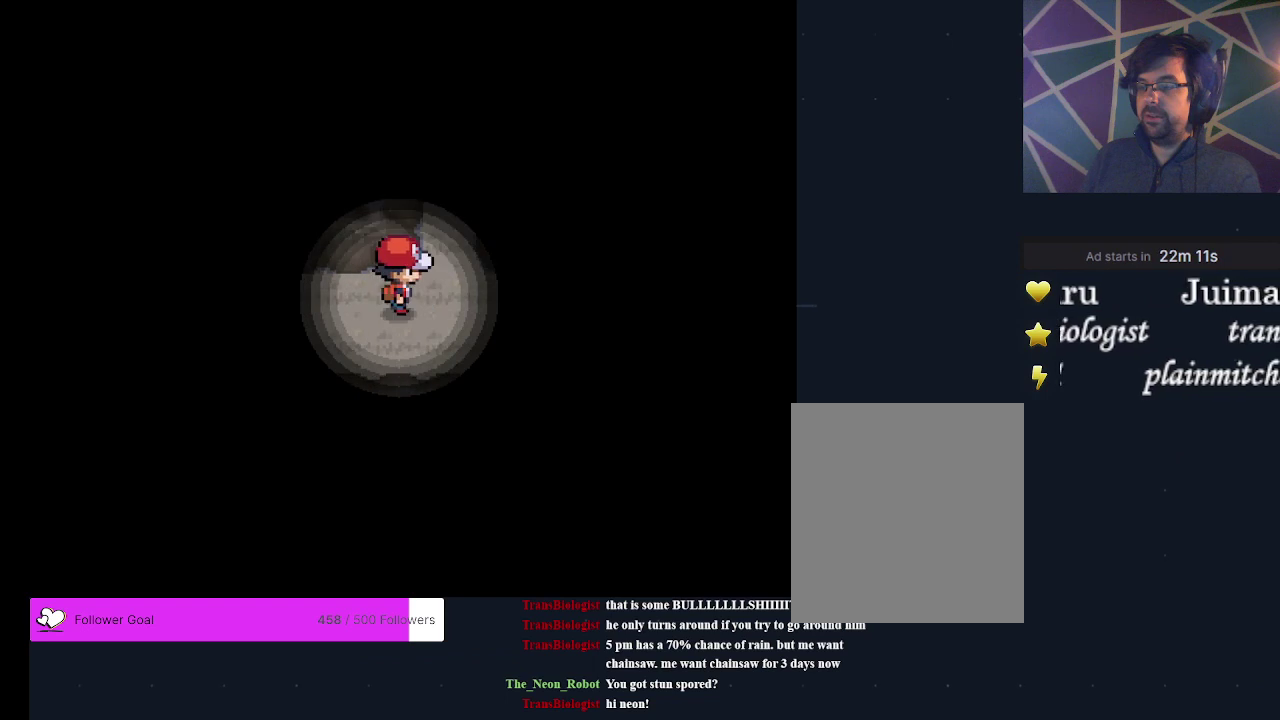
{"dt_ms": 500, "buttons": [], "events": [[333, "DPAD_RIGHT", "down"], [433, "DPAD_RIGHT", "up"]]}
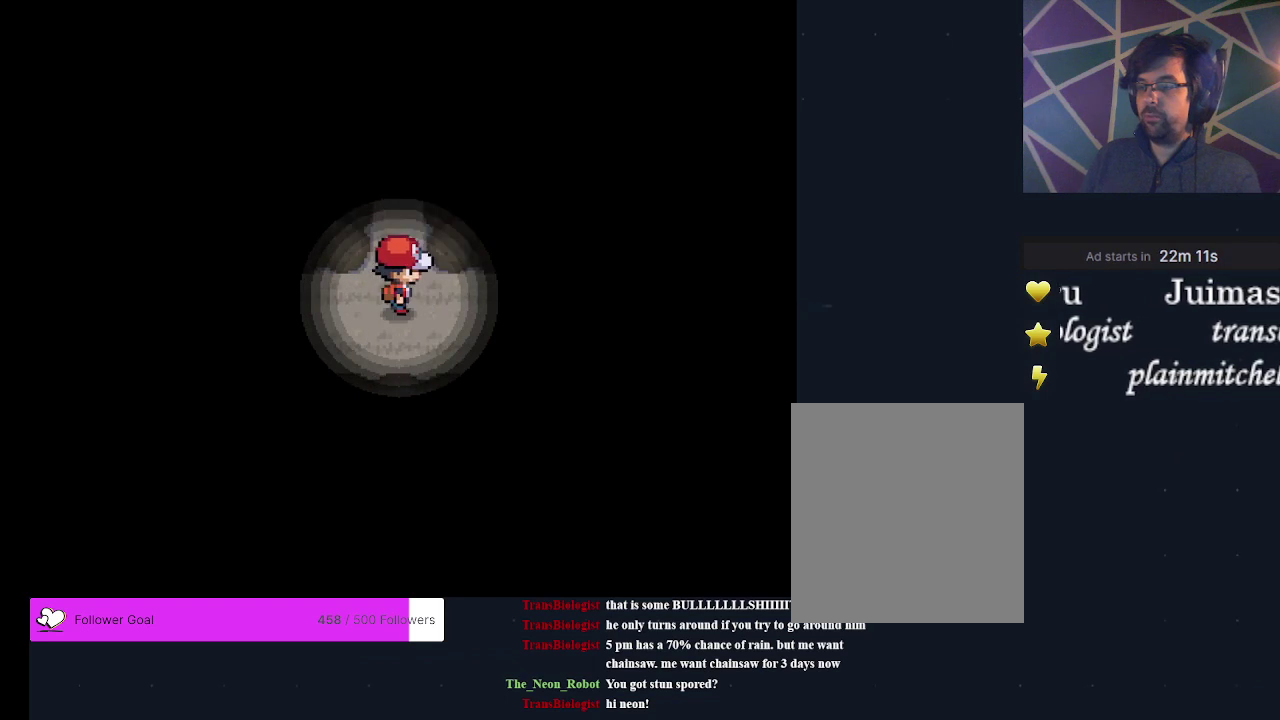
{"dt_ms": 600, "buttons": [], "events": []}
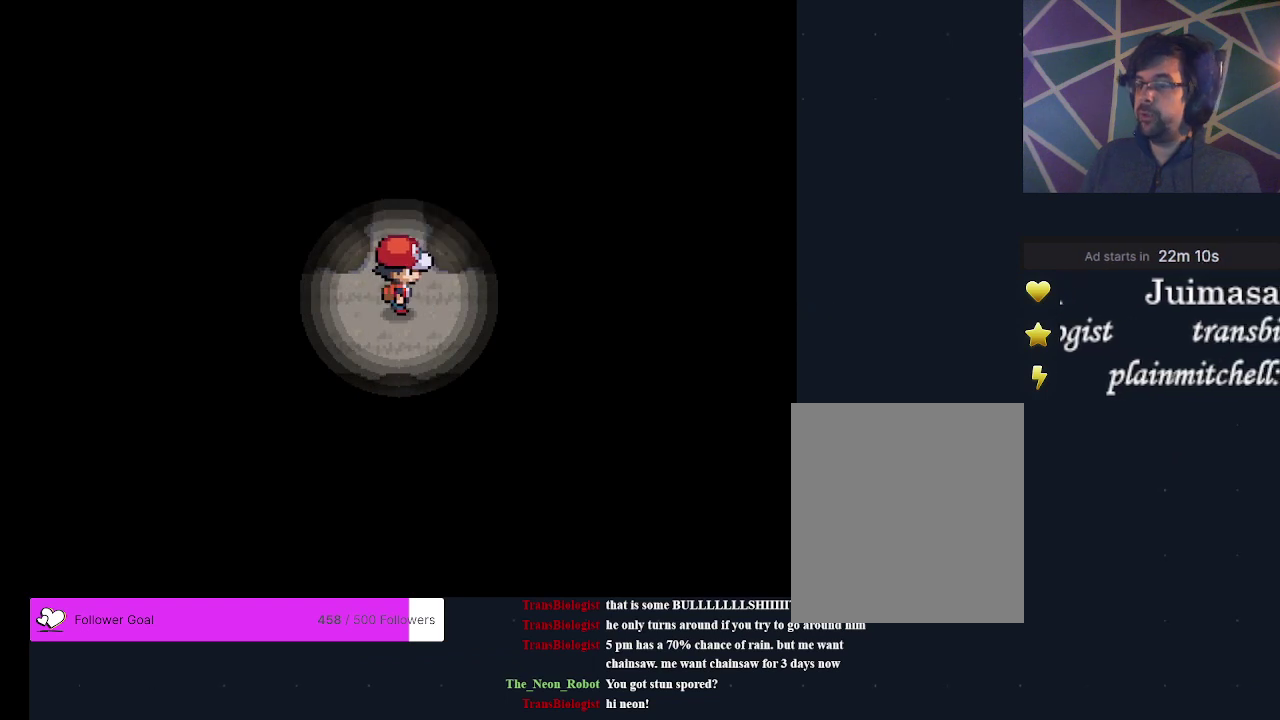
{"dt_ms": 500, "buttons": [], "events": []}
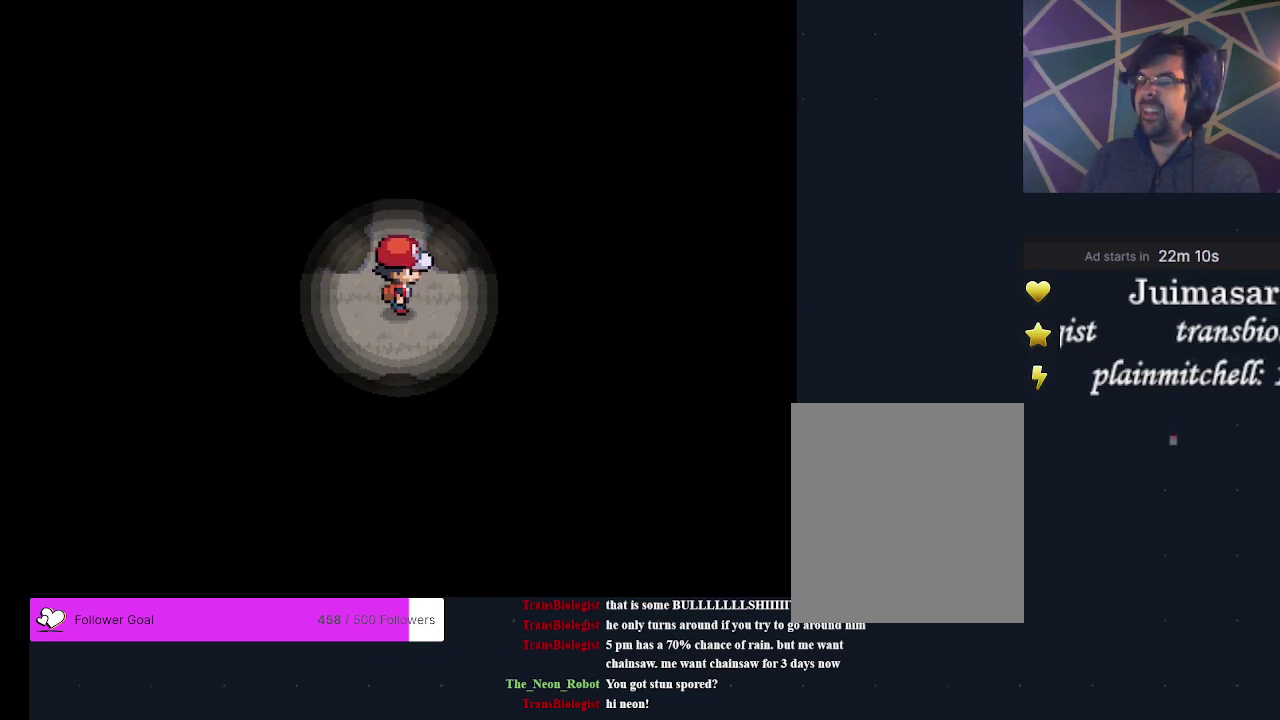
{"dt_ms": 500, "buttons": [], "events": []}
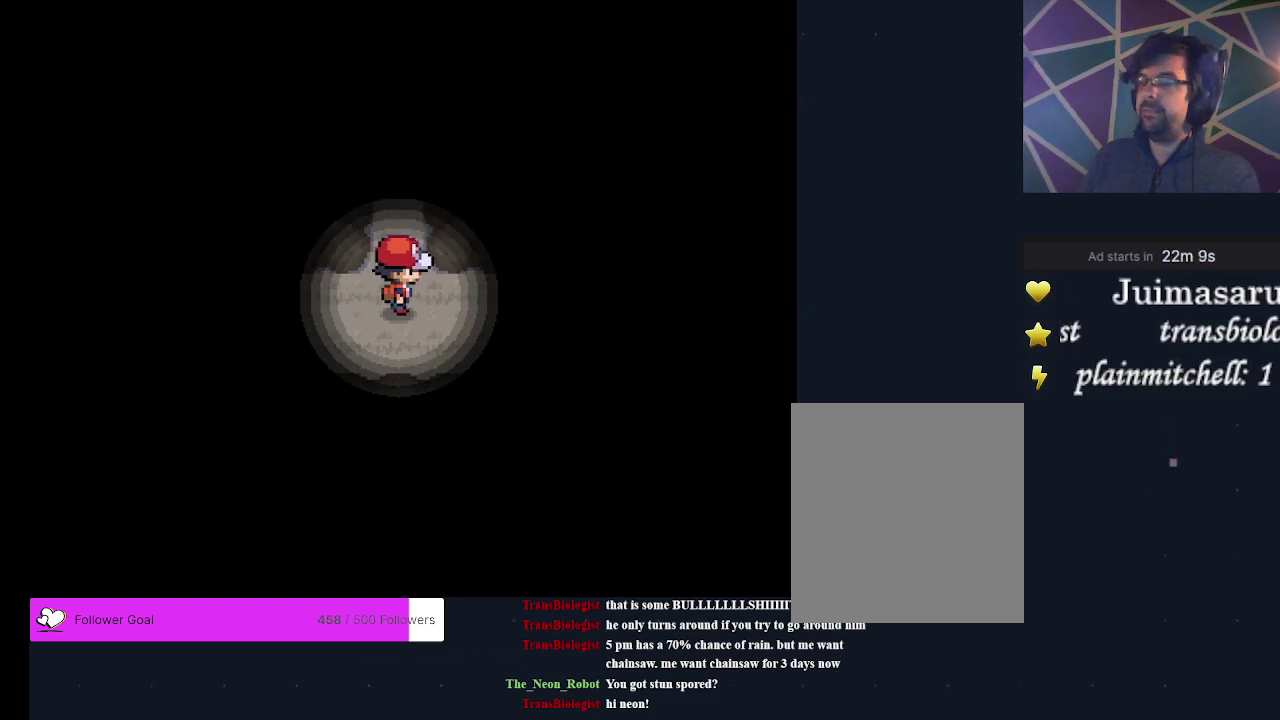
{"dt_ms": 500, "buttons": [], "events": []}
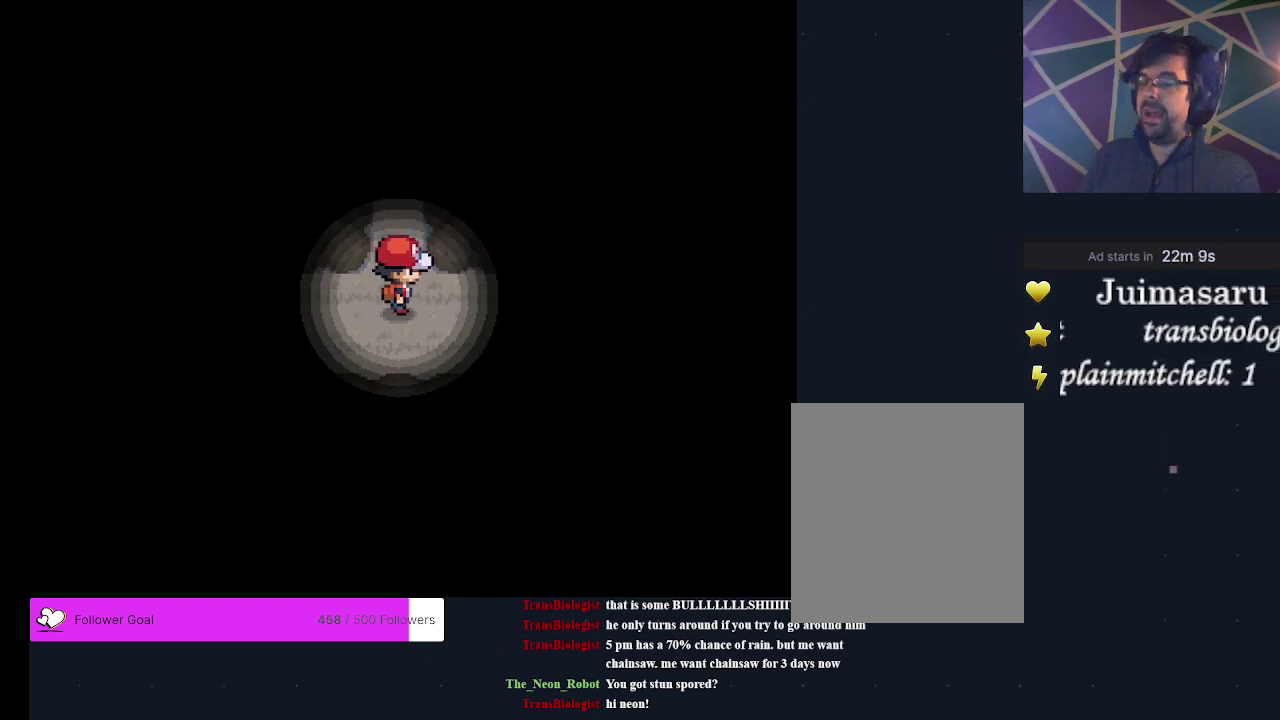
{"dt_ms": 600, "buttons": [], "events": [[333, "DPAD_UP", "down"], [600, "DPAD_UP", "up"]]}
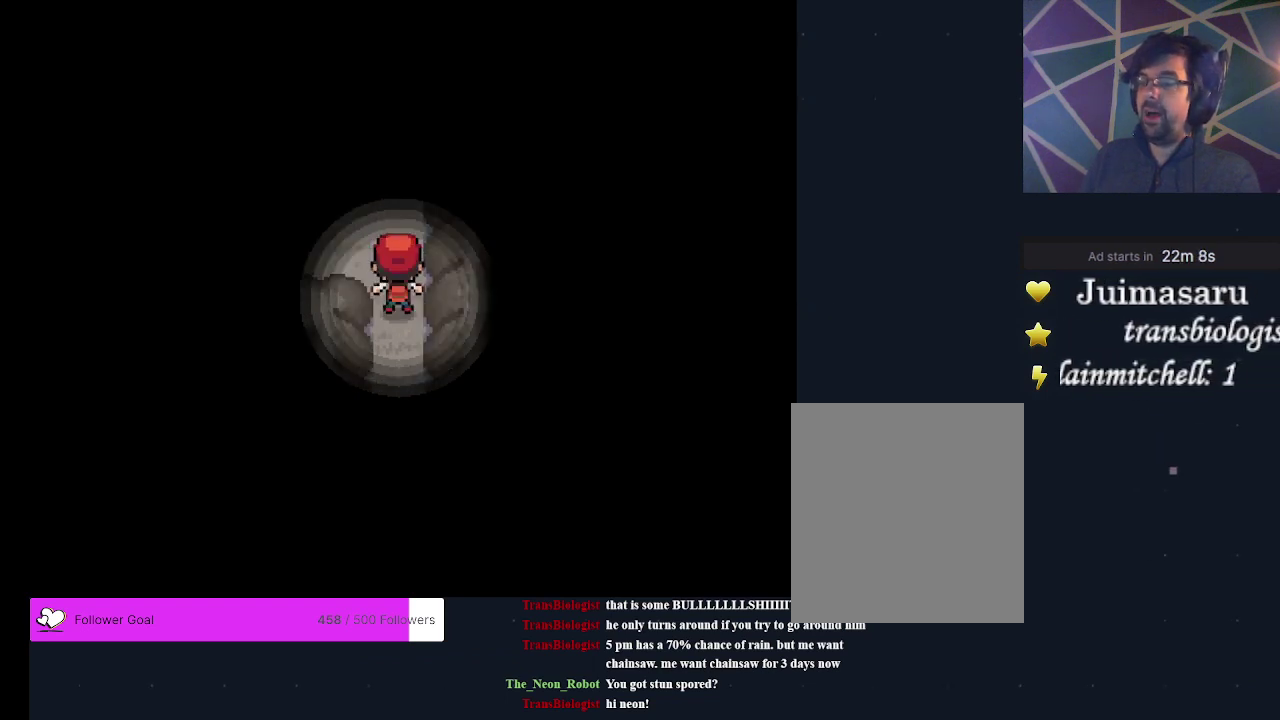
{"dt_ms": 400, "buttons": ["DPAD_UP"], "events": [[367, "DPAD_UP", "down"]]}
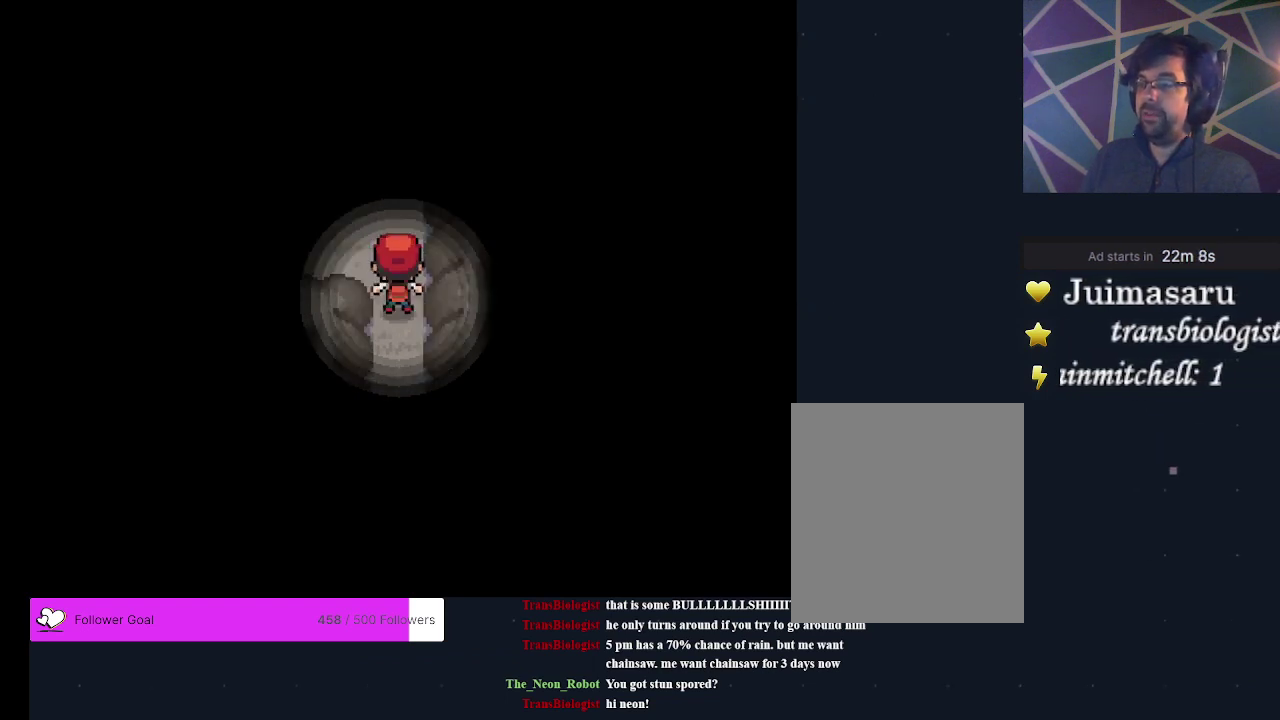
{"dt_ms": 300, "buttons": [], "events": [[233, "DPAD_UP", "up"]]}